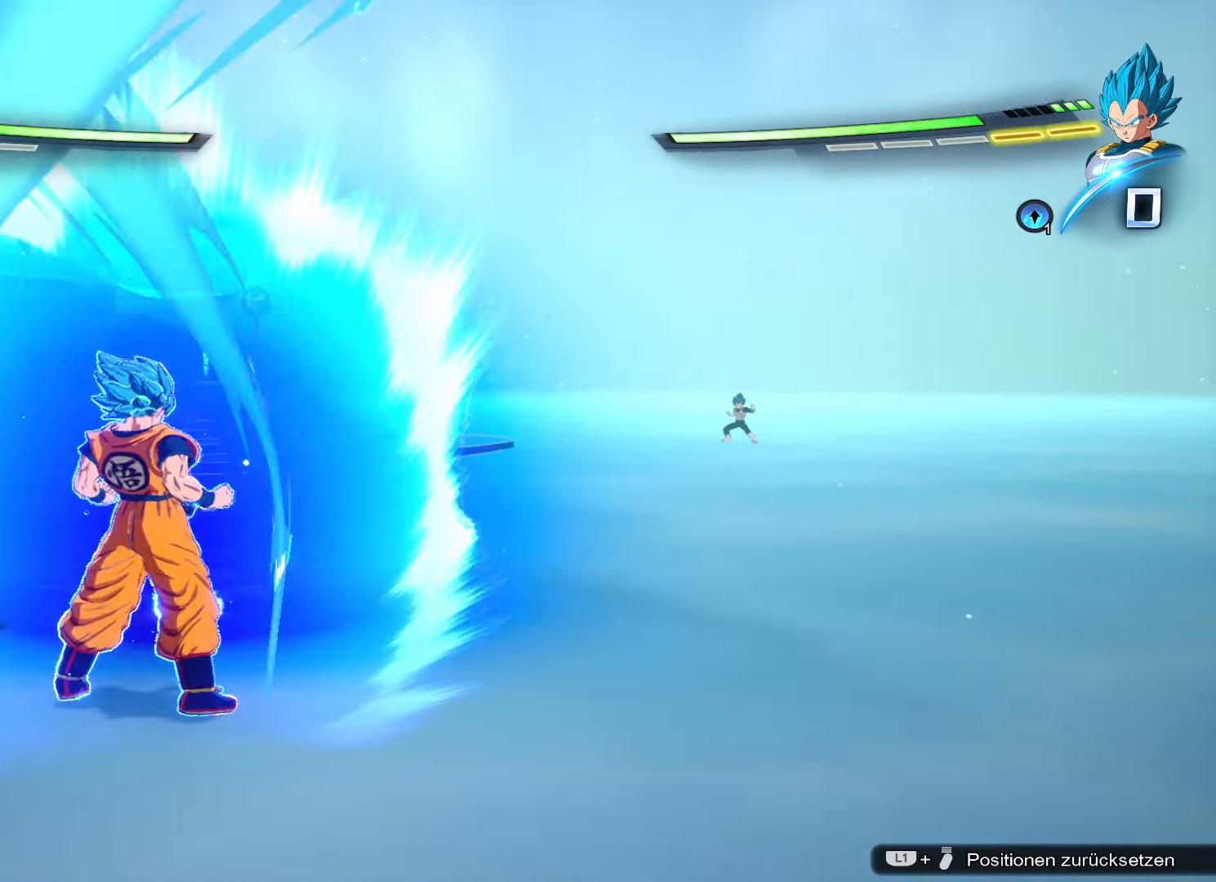
Gameplay with a controller (PlayStation layout); each line is a JSON object with the inputs held at the frame after it. "events" lists button and stick changes between this image and that frame as [ms after this image, input, new state], when the widget could be followed in between.
{"buttons": ["L2"], "left_stick": "center", "right_stick": "center", "events": []}
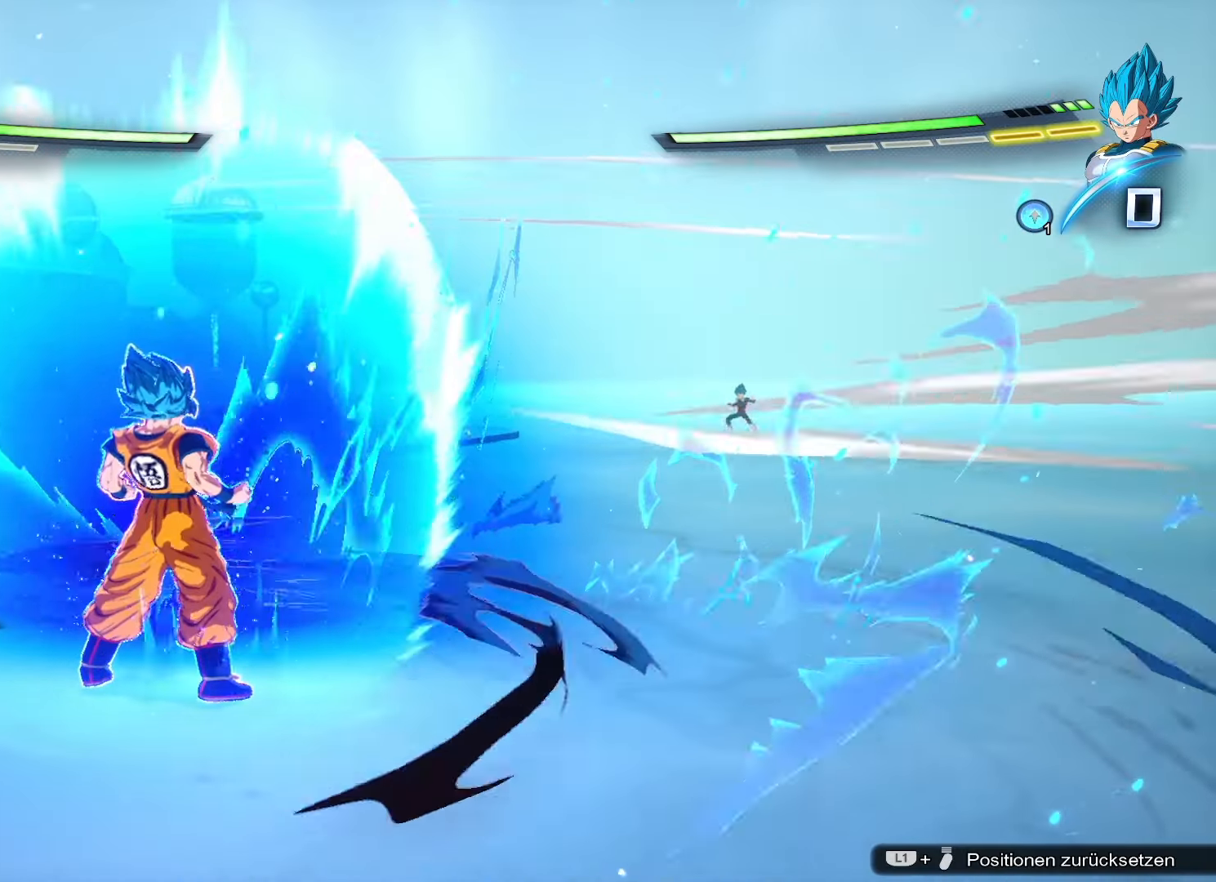
{"buttons": [], "left_stick": "center", "right_stick": "center", "events": [[217, "L2", "up"]]}
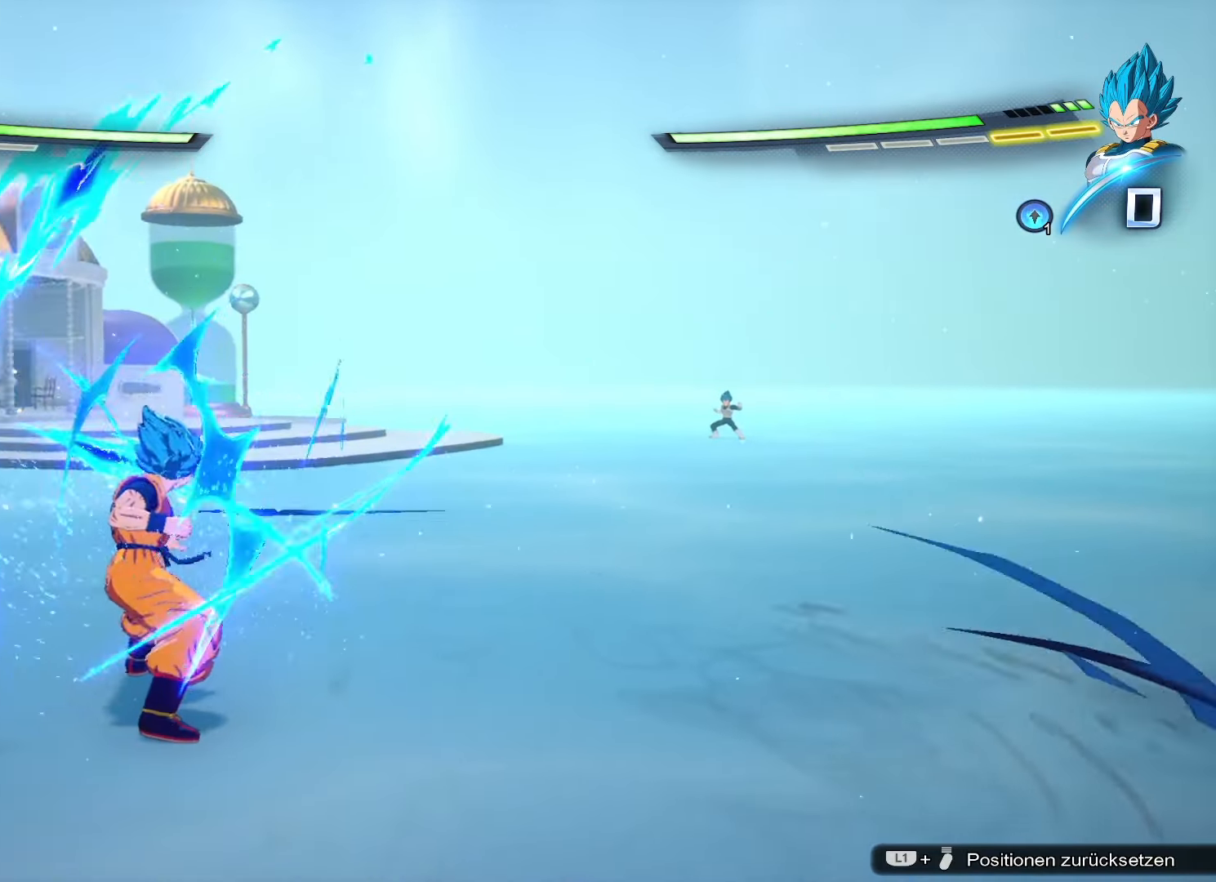
{"buttons": [], "left_stick": "center", "right_stick": "center", "events": []}
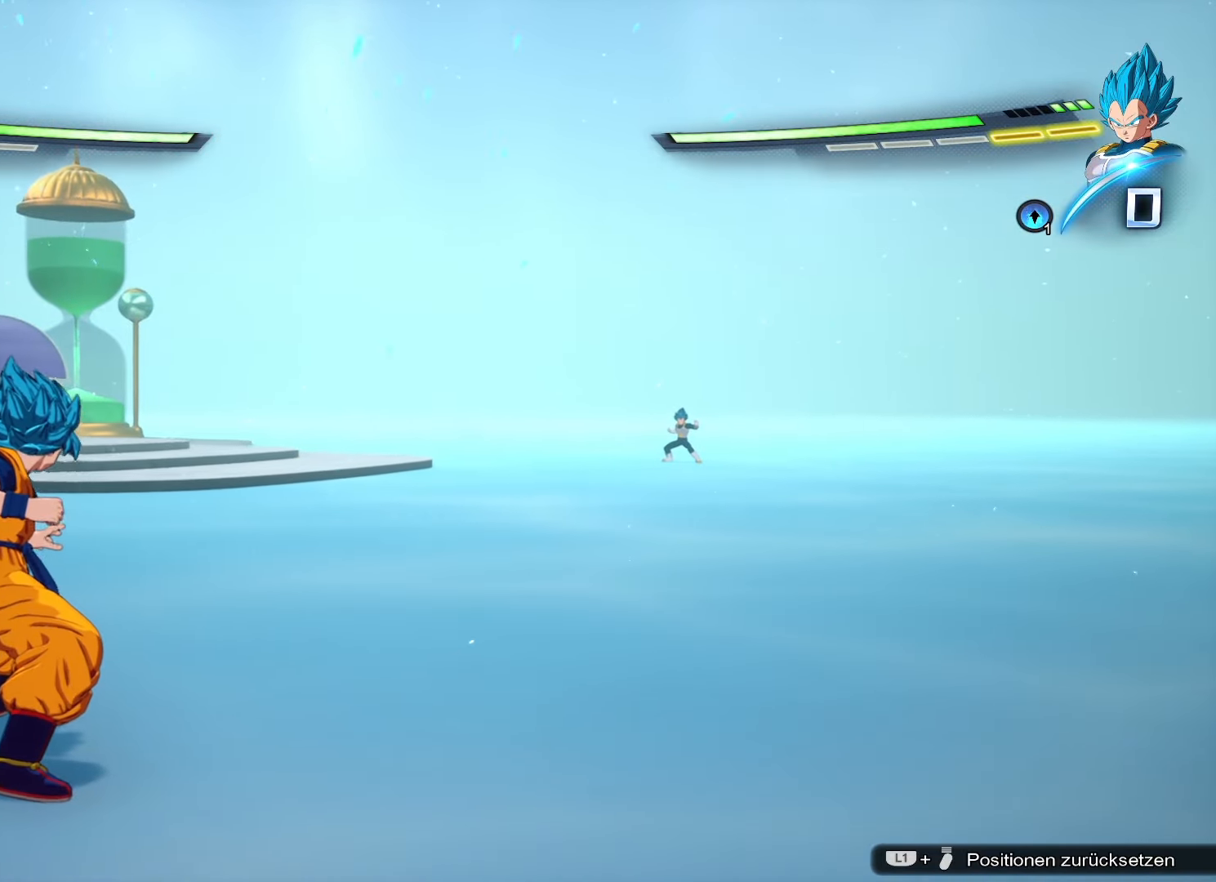
{"buttons": ["CROSS", "L2"], "left_stick": "center", "right_stick": "center", "events": [[83, "L2", "down"], [417, "CROSS", "down"]]}
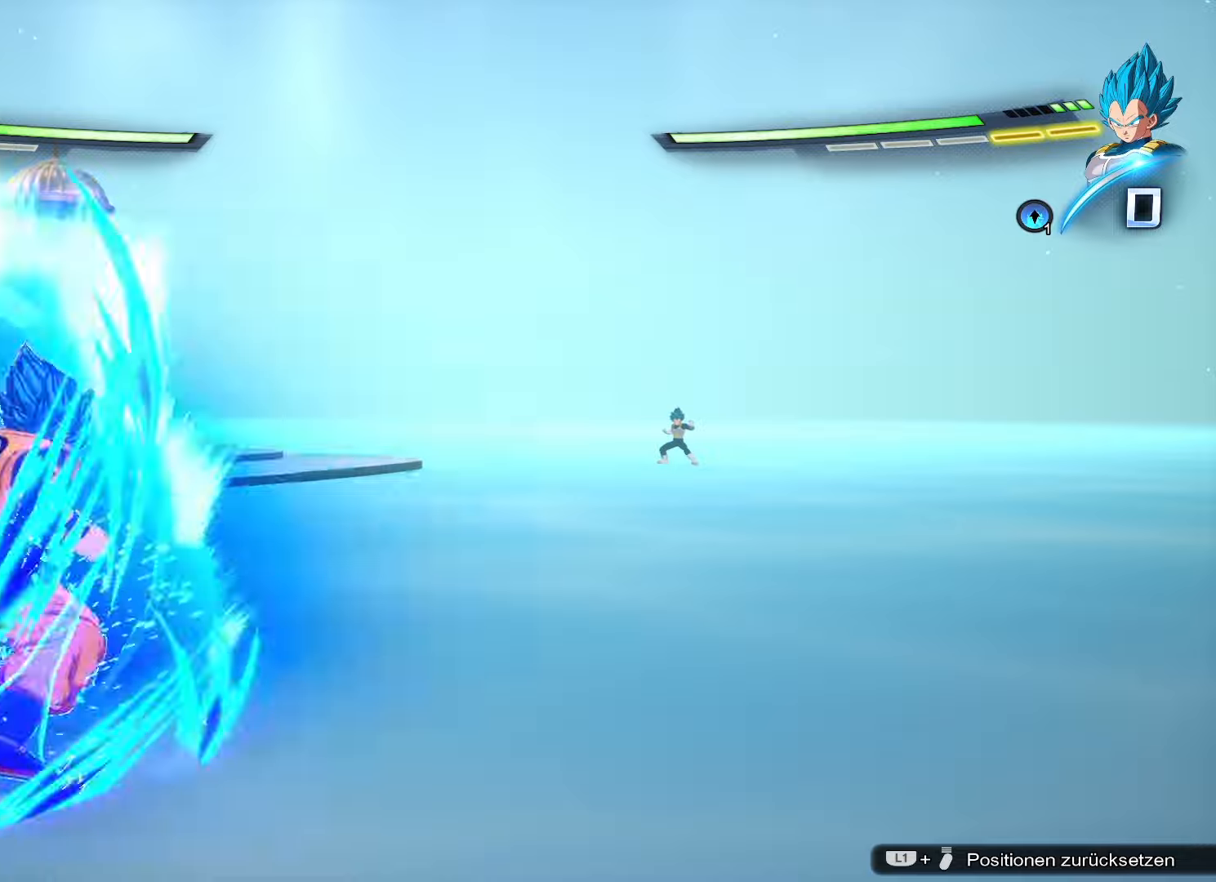
{"buttons": [], "left_stick": "center", "right_stick": "center", "events": [[50, "CROSS", "up"], [250, "L2", "up"]]}
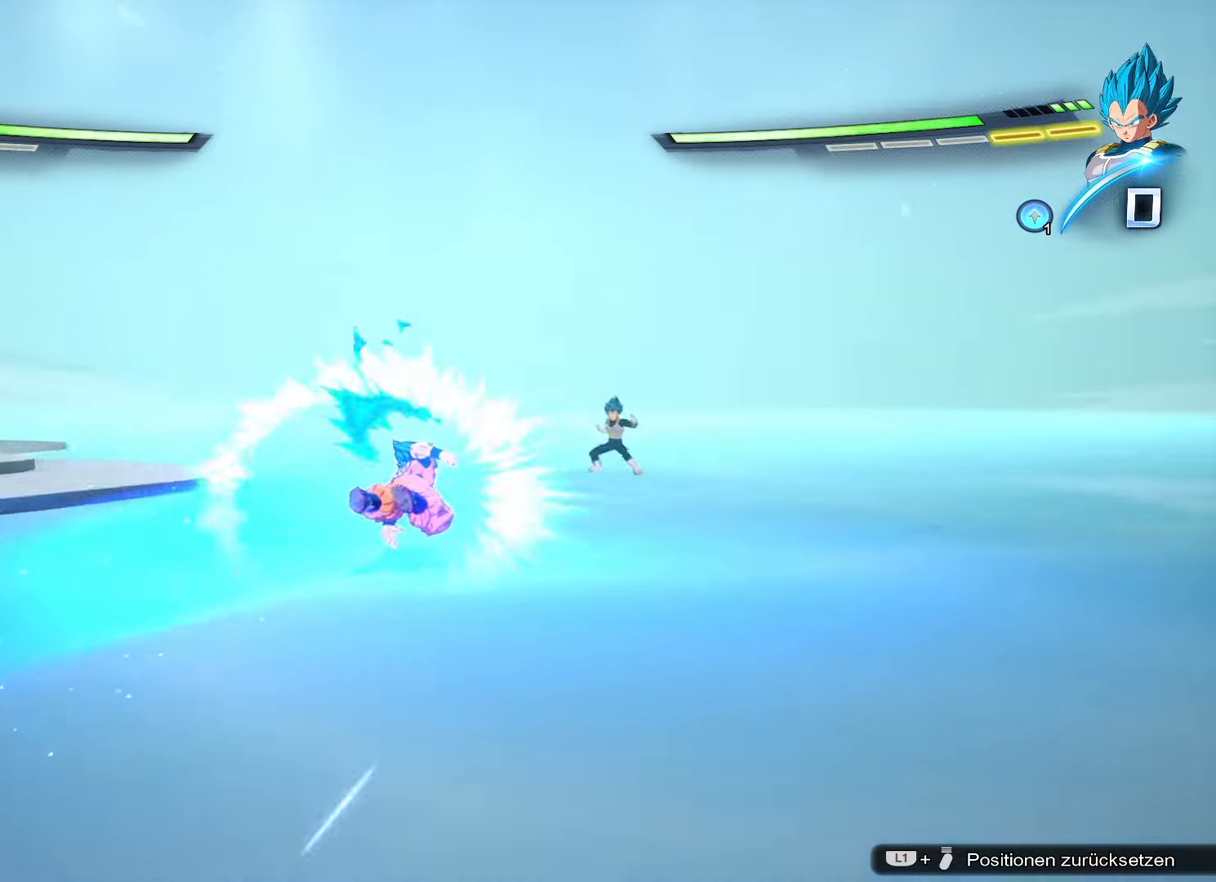
{"buttons": [], "left_stick": "center", "right_stick": "center", "events": []}
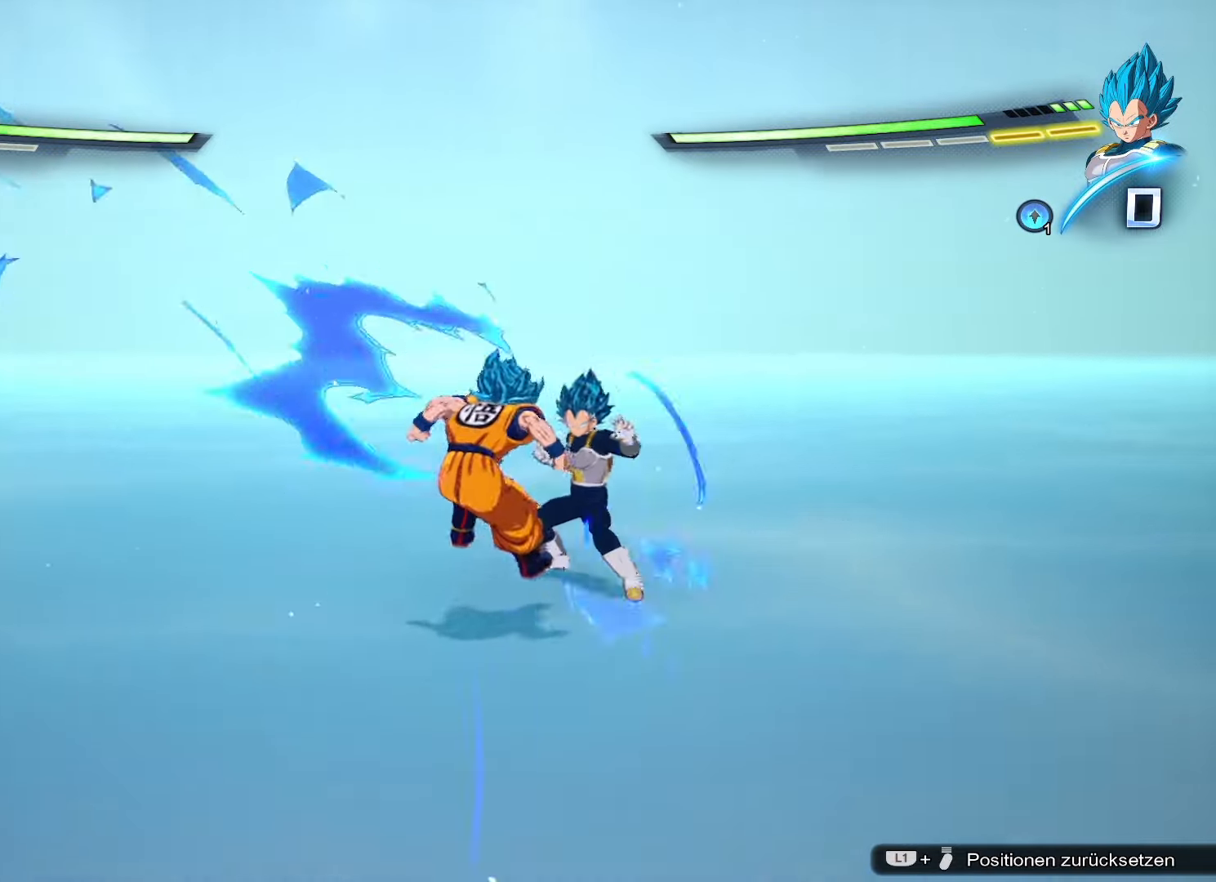
{"buttons": [], "left_stick": "down", "right_stick": "center", "events": [[484, "left_stick", "down"]]}
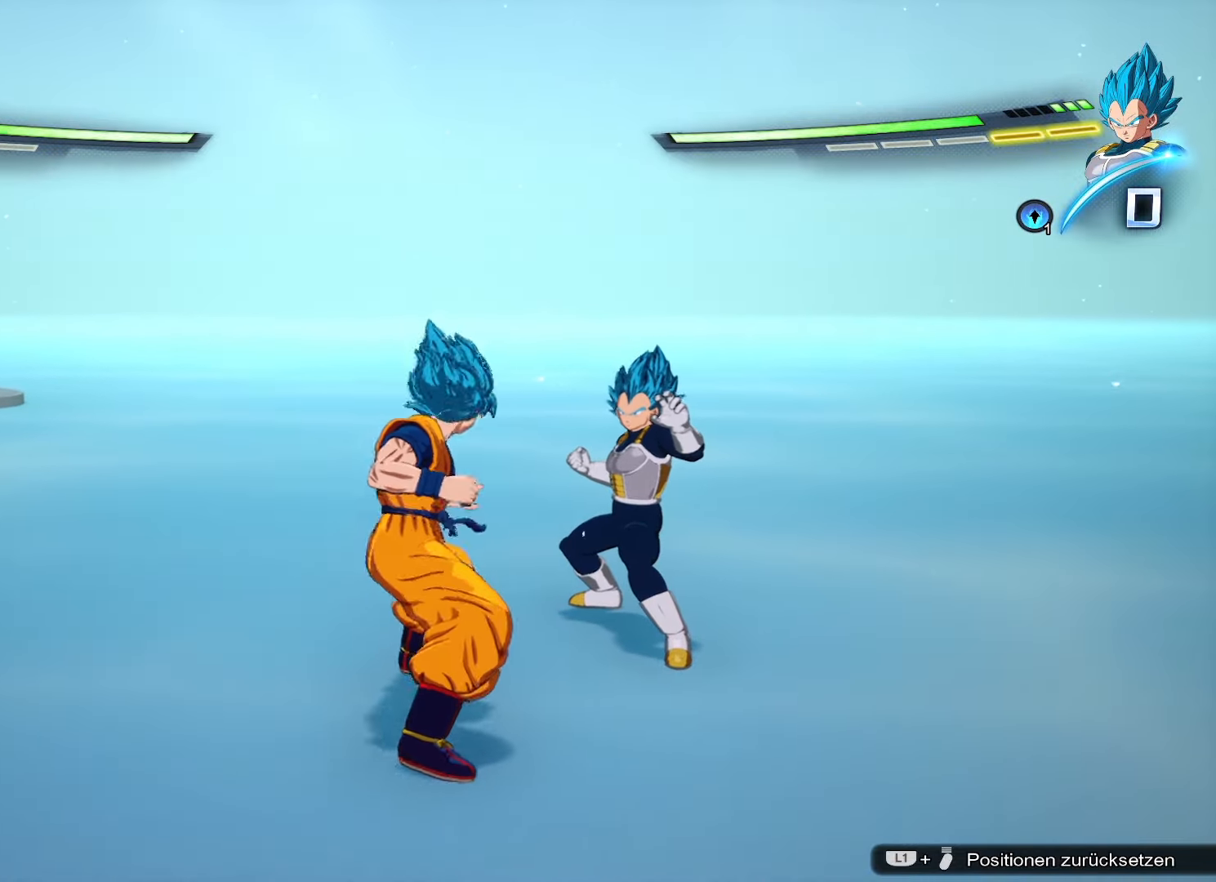
{"buttons": [], "left_stick": "down", "right_stick": "center", "events": []}
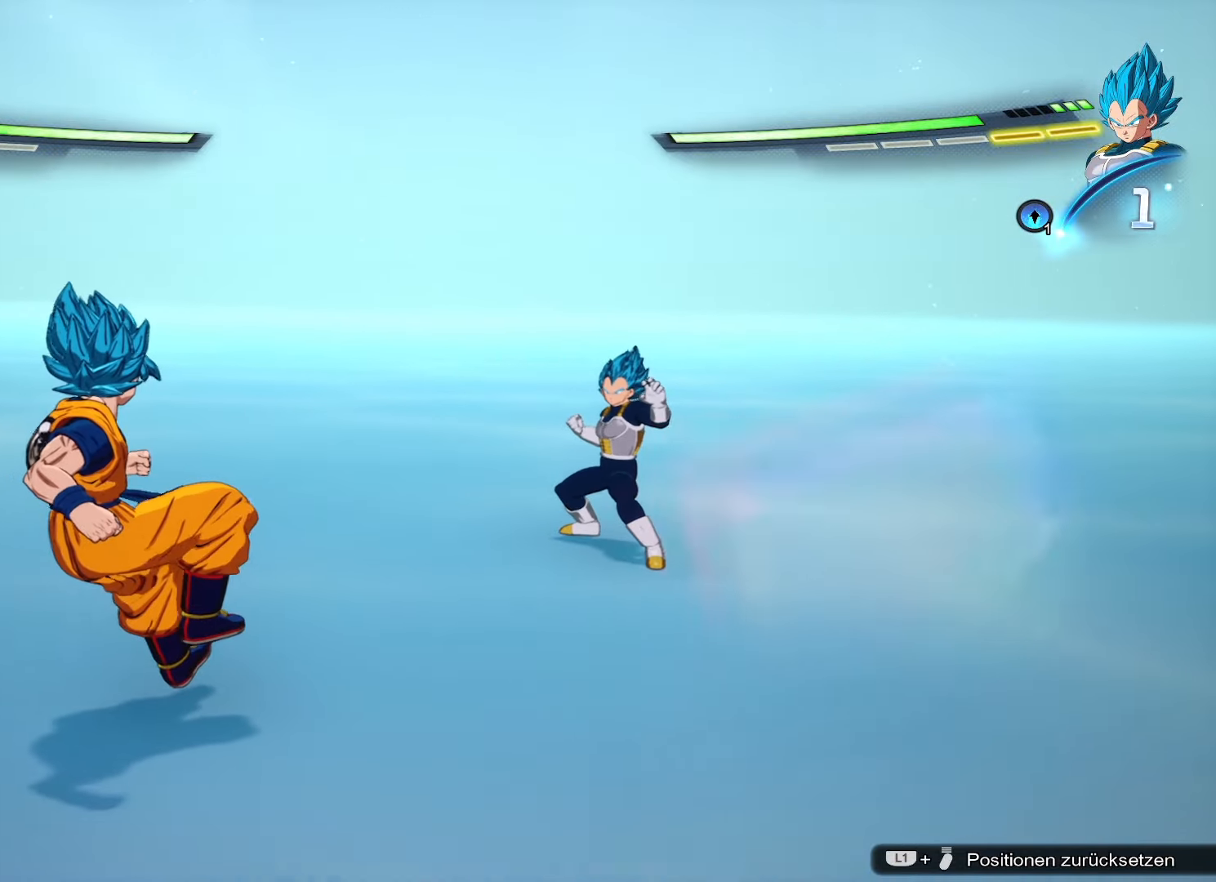
{"buttons": ["CROSS"], "left_stick": "down", "right_stick": "center", "events": [[284, "CROSS", "down"], [367, "CROSS", "up"], [434, "CROSS", "down"]]}